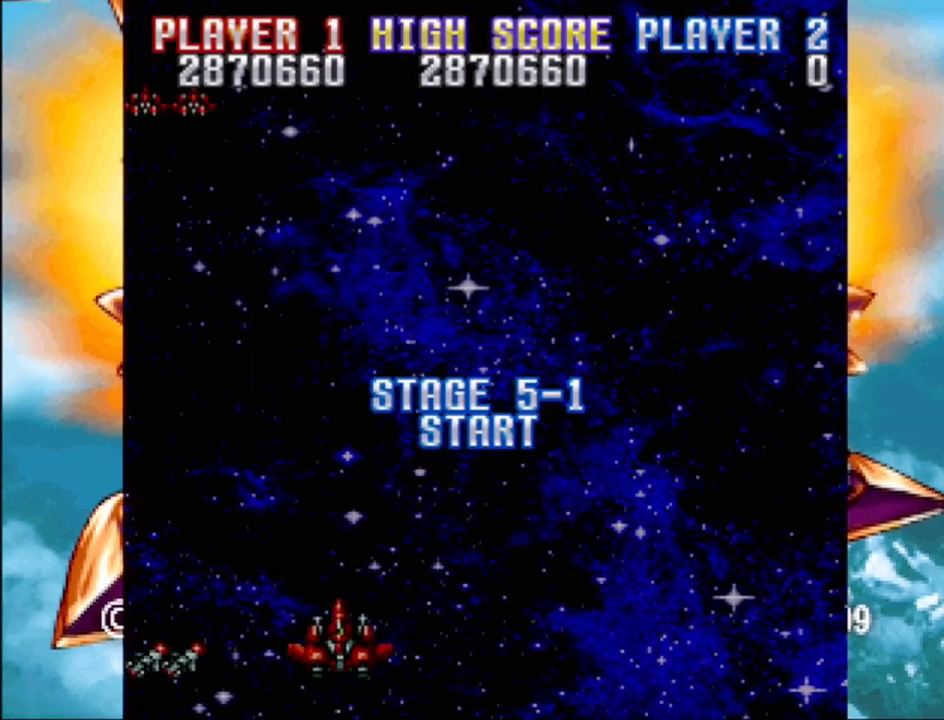
Gameplay with a controller (PlayStation layout); each line is a JSON object with the inputs held at the frame after it. "events" lists button and stick changes between this image and that frame as [ms after this image, input, new state], when the widget could be followed in between. Not read: L3 R3 left_stick right_stick.
{"buttons": [], "events": [[200, "DPAD_RIGHT", "down"], [283, "DPAD_UP", "down"], [333, "DPAD_RIGHT", "up"], [383, "DPAD_UP", "up"]]}
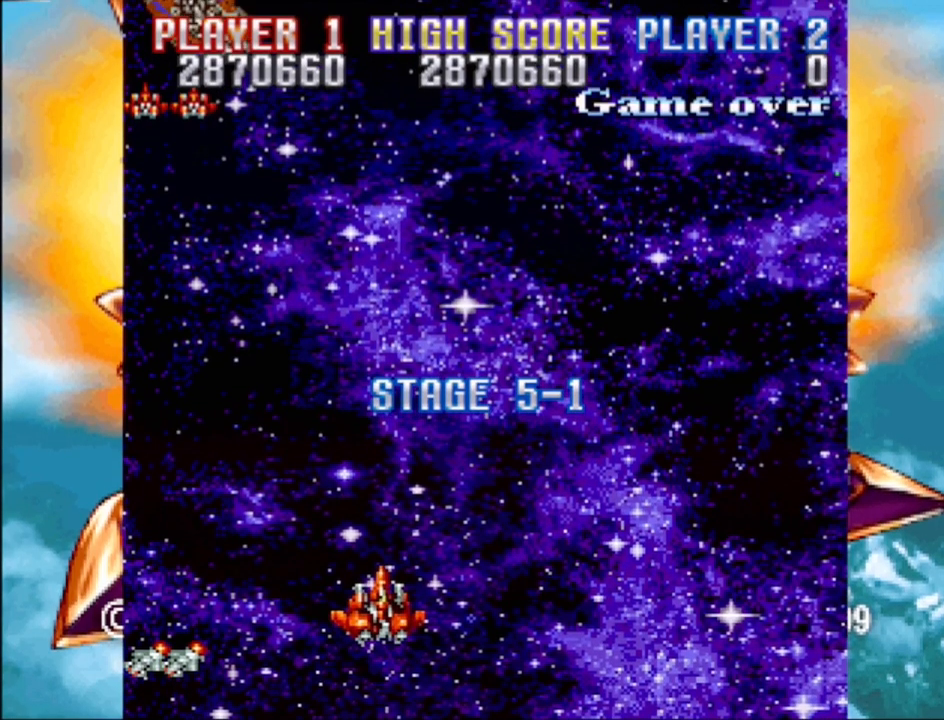
{"buttons": [], "events": []}
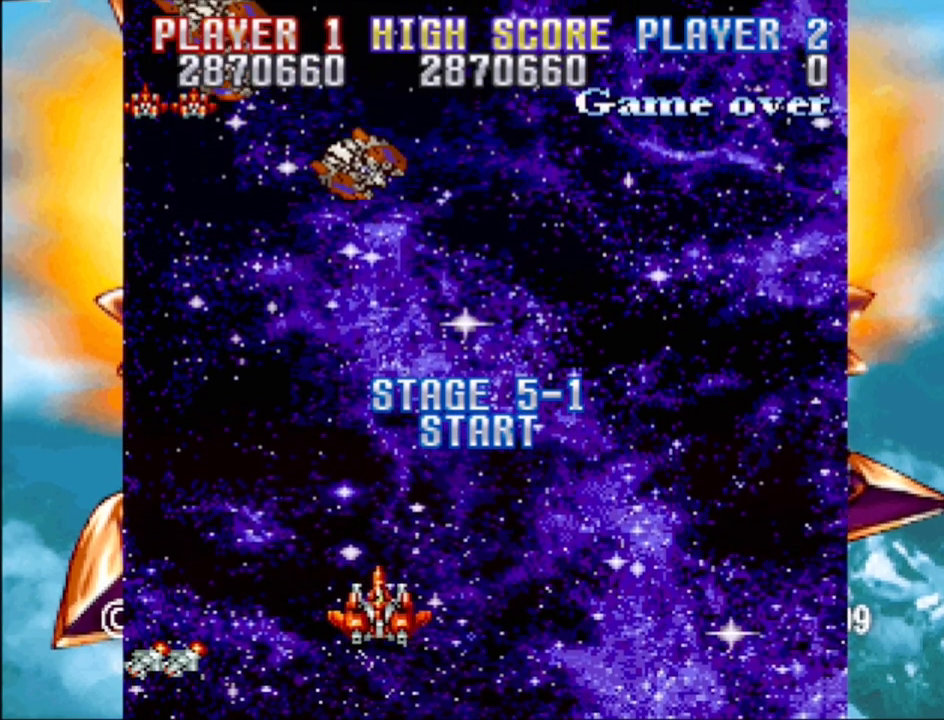
{"buttons": ["CROSS", "DPAD_LEFT"], "events": [[100, "DPAD_UP", "down"], [133, "DPAD_RIGHT", "down"], [183, "CROSS", "down"], [350, "DPAD_RIGHT", "up"], [417, "DPAD_LEFT", "down"], [433, "DPAD_UP", "up"]]}
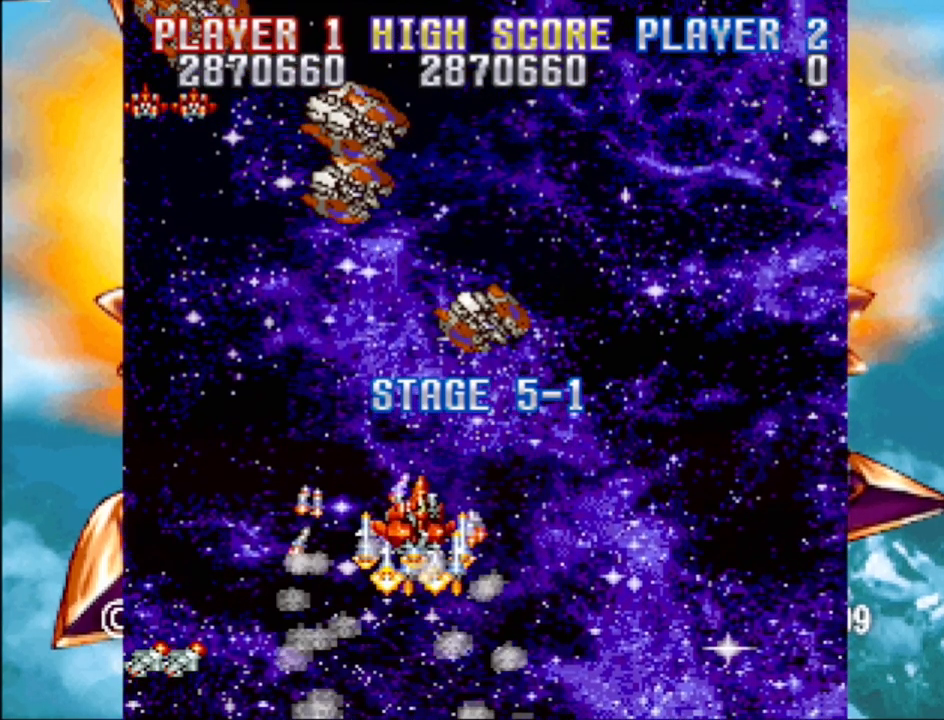
{"buttons": ["CROSS", "DPAD_UP", "DPAD_RIGHT"], "events": [[150, "DPAD_DOWN", "down"], [200, "DPAD_LEFT", "up"], [217, "DPAD_RIGHT", "down"], [333, "DPAD_DOWN", "up"], [400, "DPAD_UP", "down"]]}
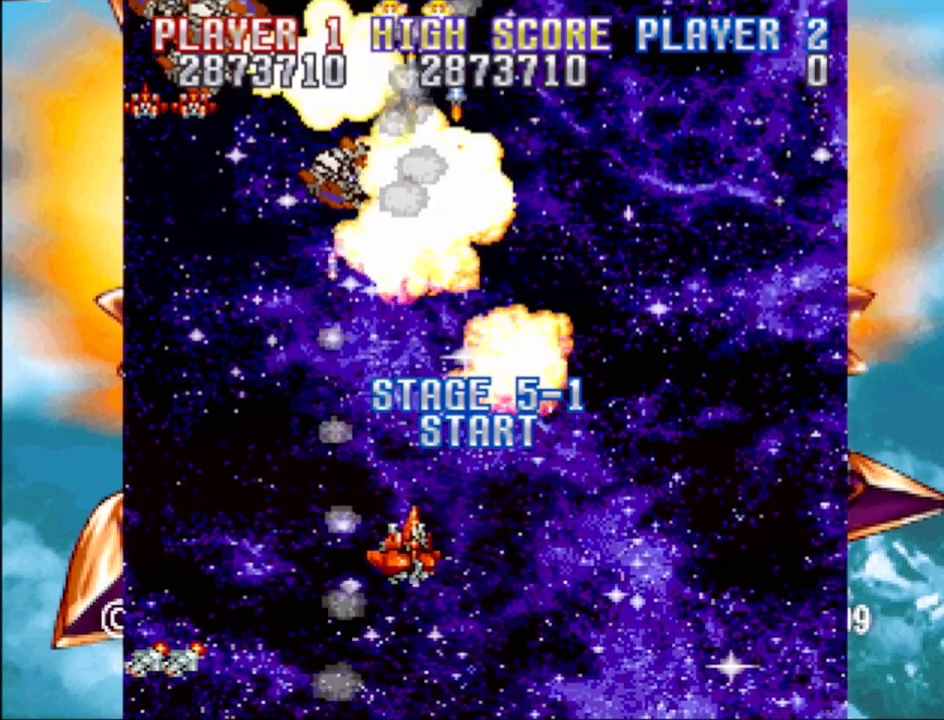
{"buttons": ["CROSS"], "events": [[33, "DPAD_RIGHT", "up"], [83, "DPAD_LEFT", "down"], [100, "DPAD_UP", "up"], [267, "DPAD_LEFT", "up"]]}
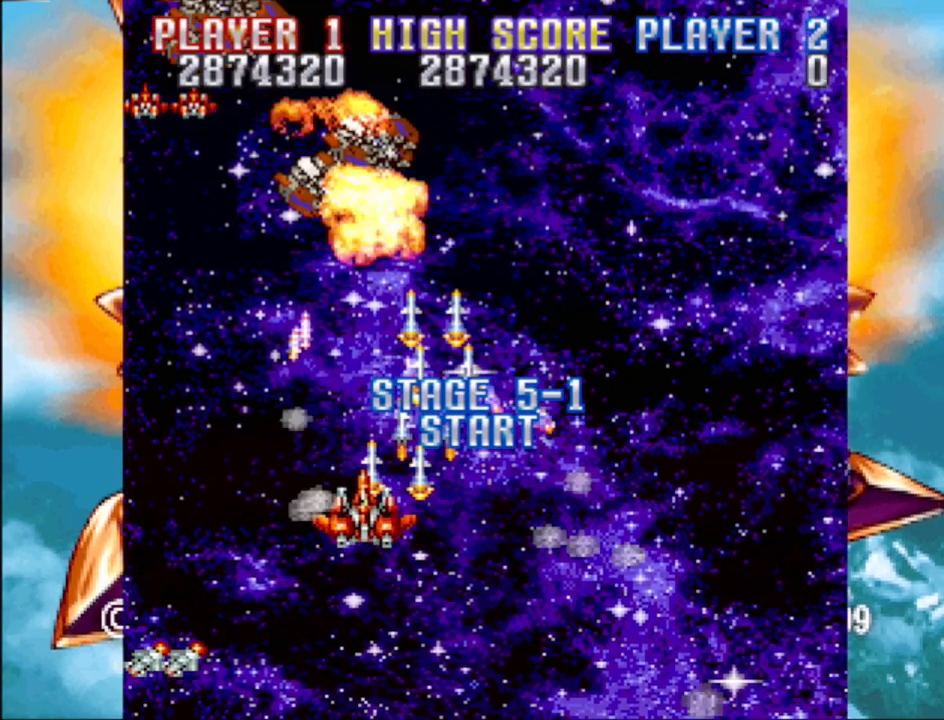
{"buttons": ["CROSS"], "events": []}
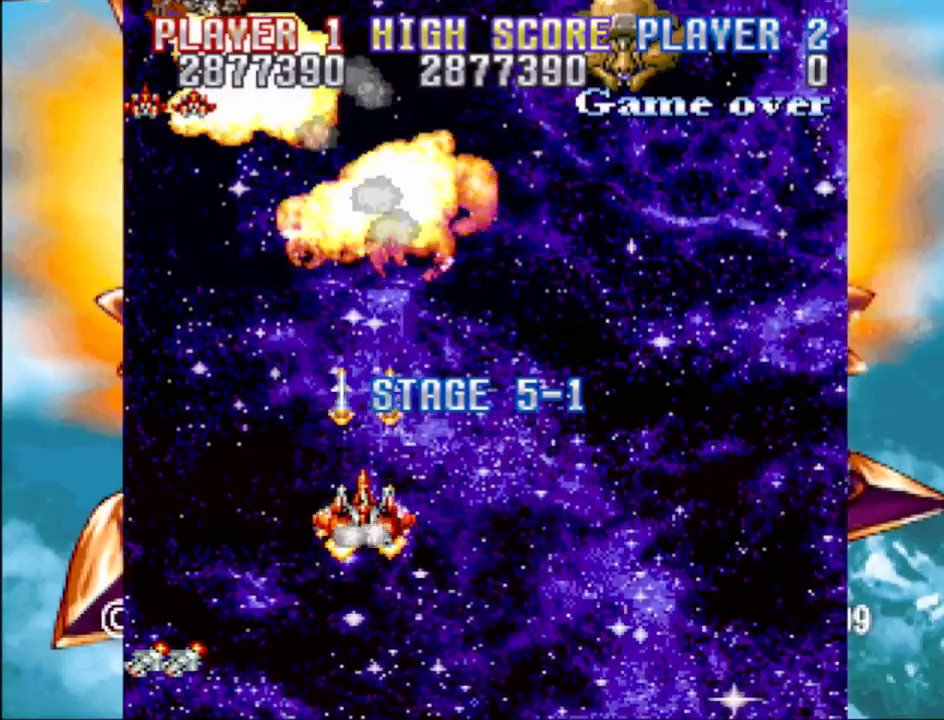
{"buttons": ["CROSS", "DPAD_RIGHT"], "events": [[217, "DPAD_RIGHT", "down"]]}
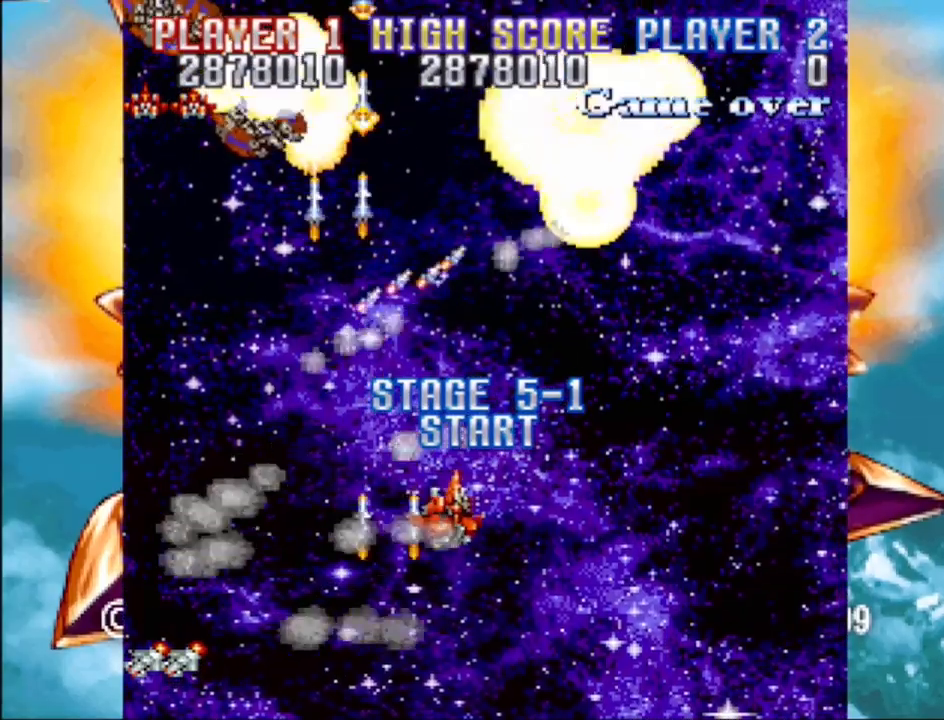
{"buttons": ["CROSS", "DPAD_LEFT"], "events": [[183, "DPAD_RIGHT", "up"], [233, "DPAD_LEFT", "down"]]}
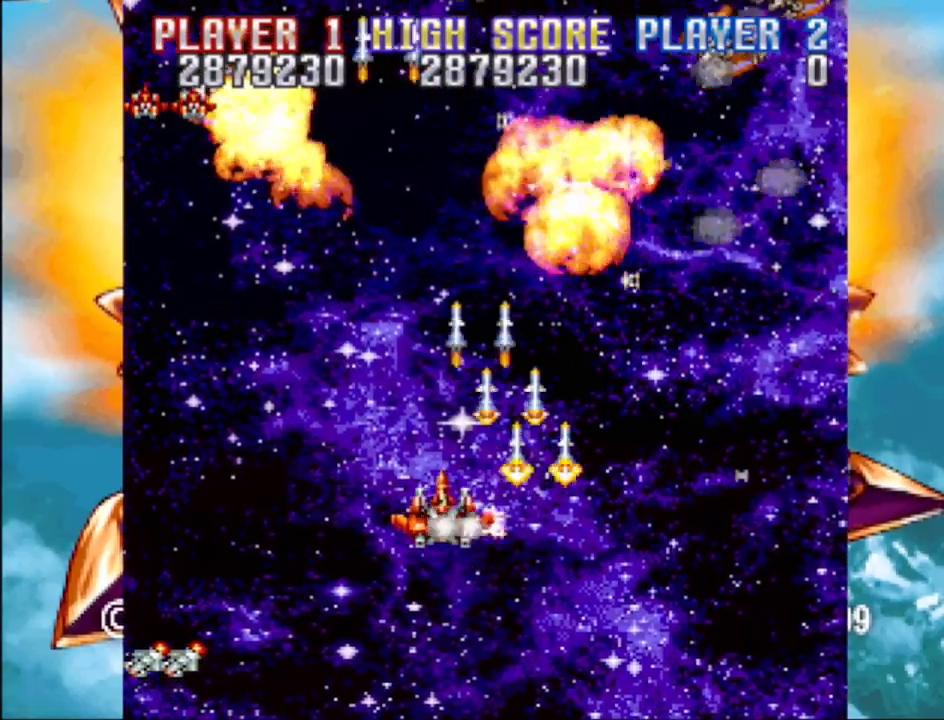
{"buttons": ["CROSS", "DPAD_RIGHT"], "events": [[333, "DPAD_LEFT", "up"], [383, "DPAD_RIGHT", "down"]]}
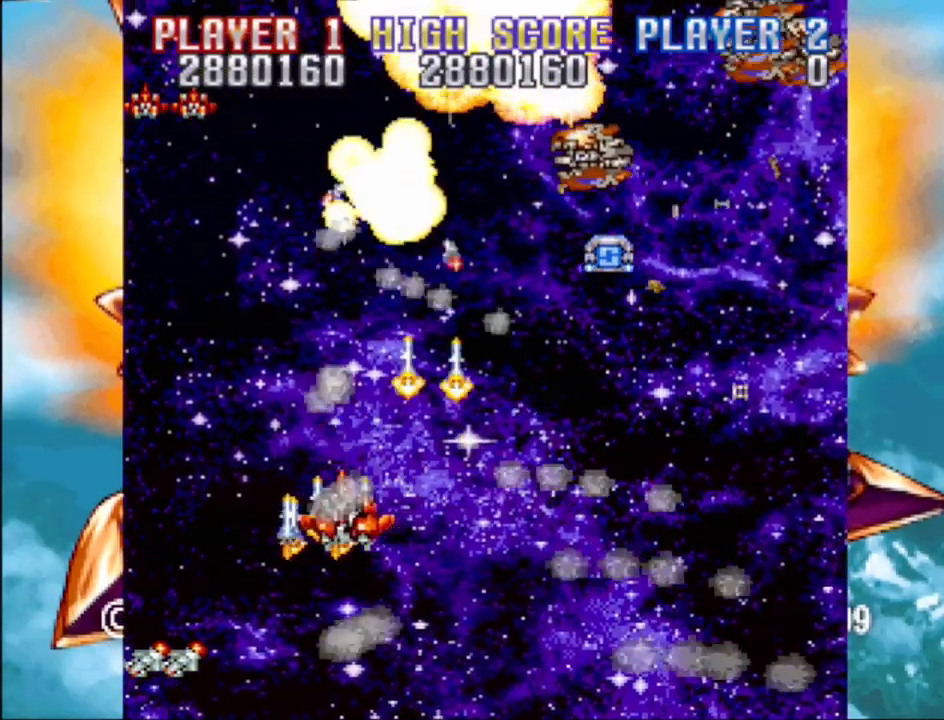
{"buttons": ["CROSS", "DPAD_UP"], "events": [[450, "DPAD_RIGHT", "up"], [500, "DPAD_UP", "down"]]}
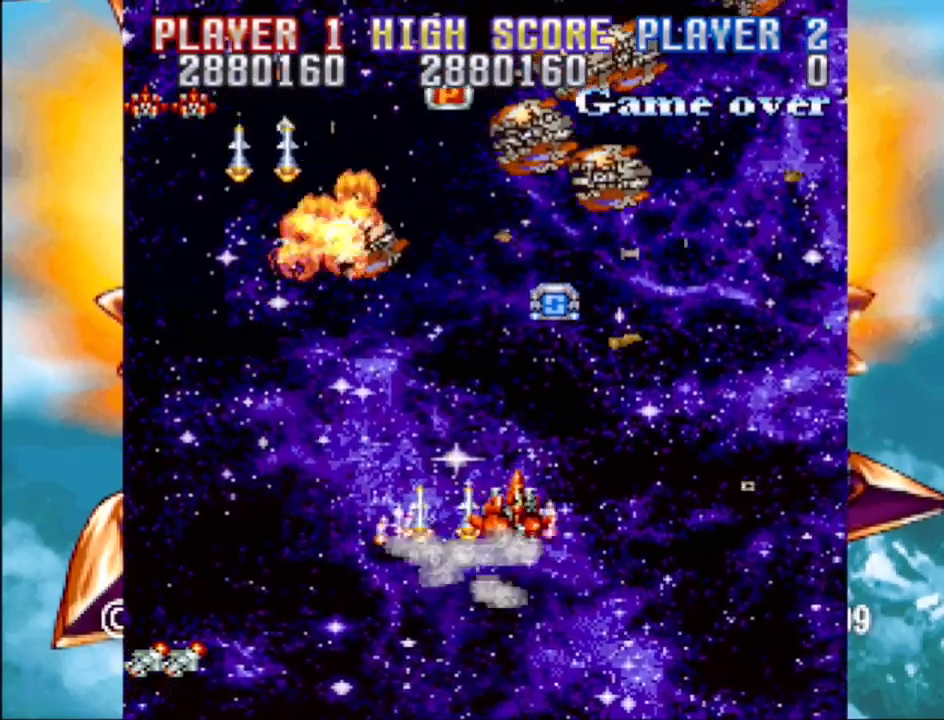
{"buttons": ["CROSS", "DPAD_DOWN"], "events": [[117, "DPAD_RIGHT", "down"], [117, "DPAD_UP", "up"], [133, "DPAD_RIGHT", "up"], [267, "DPAD_DOWN", "down"], [267, "DPAD_RIGHT", "down"], [433, "DPAD_RIGHT", "up"]]}
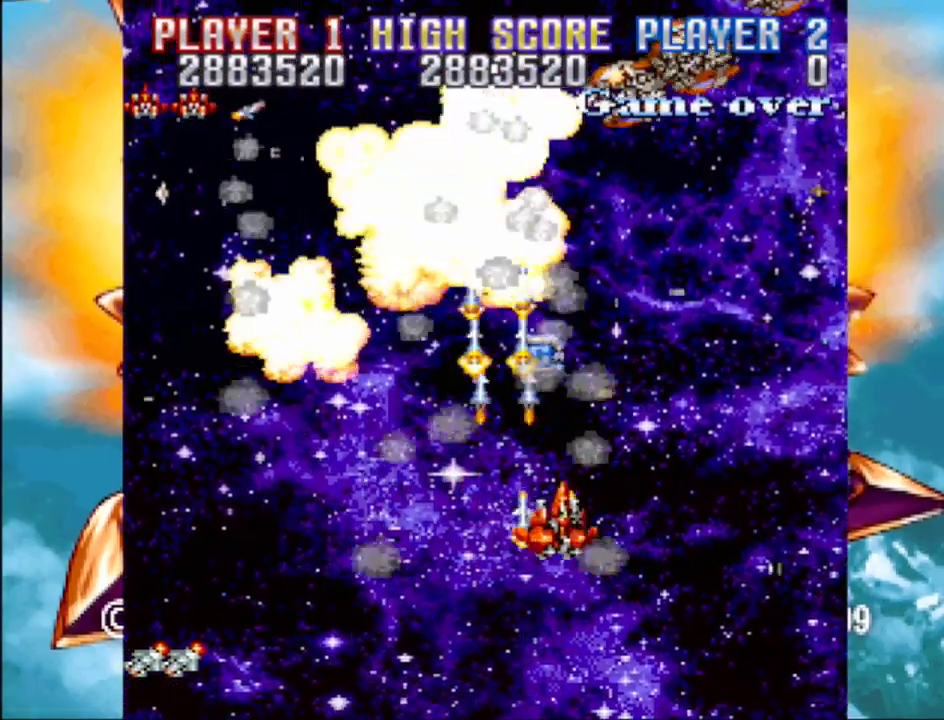
{"buttons": ["CROSS", "DPAD_UP", "DPAD_LEFT"], "events": [[17, "DPAD_LEFT", "down"], [33, "DPAD_DOWN", "up"], [33, "DPAD_LEFT", "up"], [117, "DPAD_RIGHT", "down"], [117, "DPAD_UP", "down"], [167, "DPAD_RIGHT", "up"], [217, "DPAD_LEFT", "down"], [317, "DPAD_LEFT", "up"], [333, "DPAD_LEFT", "down"]]}
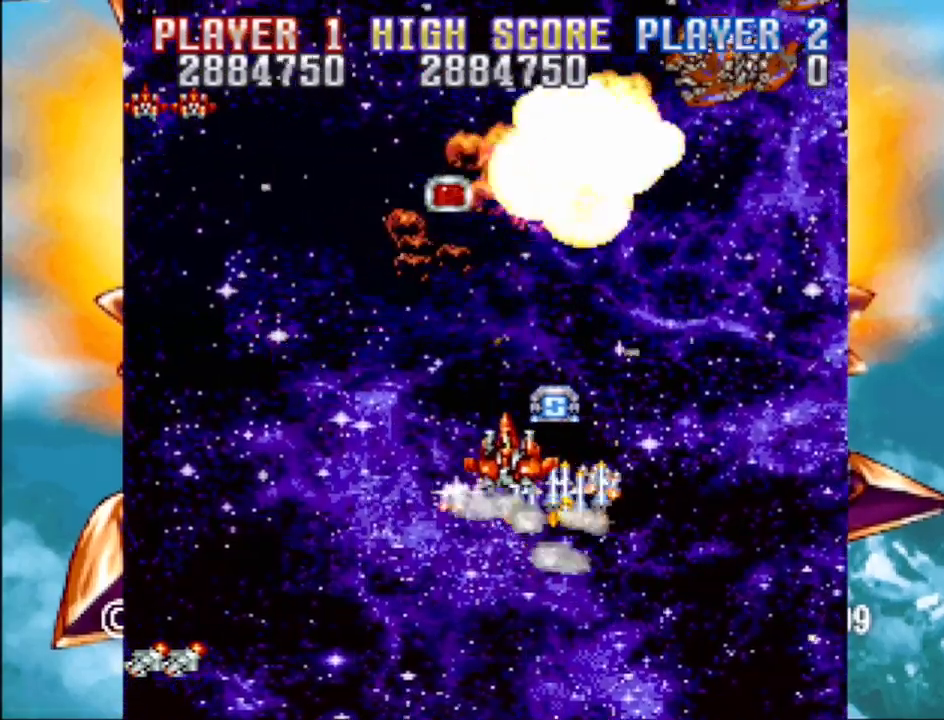
{"buttons": ["CROSS", "DPAD_DOWN", "DPAD_RIGHT"], "events": [[67, "DPAD_UP", "up"], [133, "DPAD_UP", "down"], [217, "DPAD_LEFT", "up"], [217, "DPAD_UP", "up"], [433, "DPAD_DOWN", "down"], [433, "DPAD_RIGHT", "down"]]}
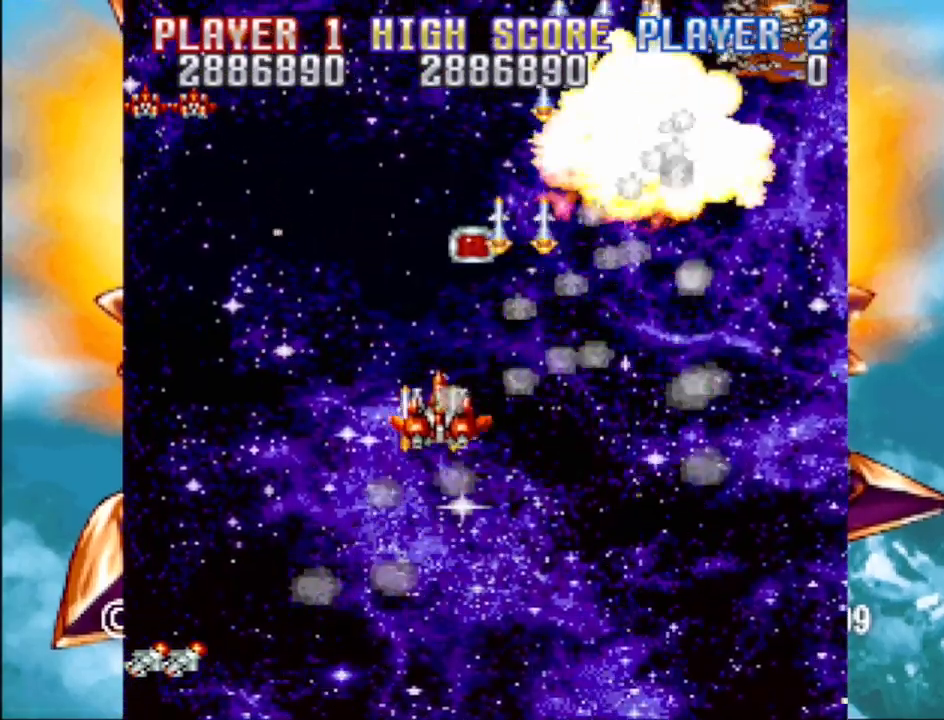
{"buttons": ["CROSS", "DPAD_UP", "DPAD_LEFT"], "events": [[217, "DPAD_DOWN", "up"], [267, "DPAD_UP", "down"], [317, "DPAD_RIGHT", "up"], [383, "DPAD_LEFT", "down"]]}
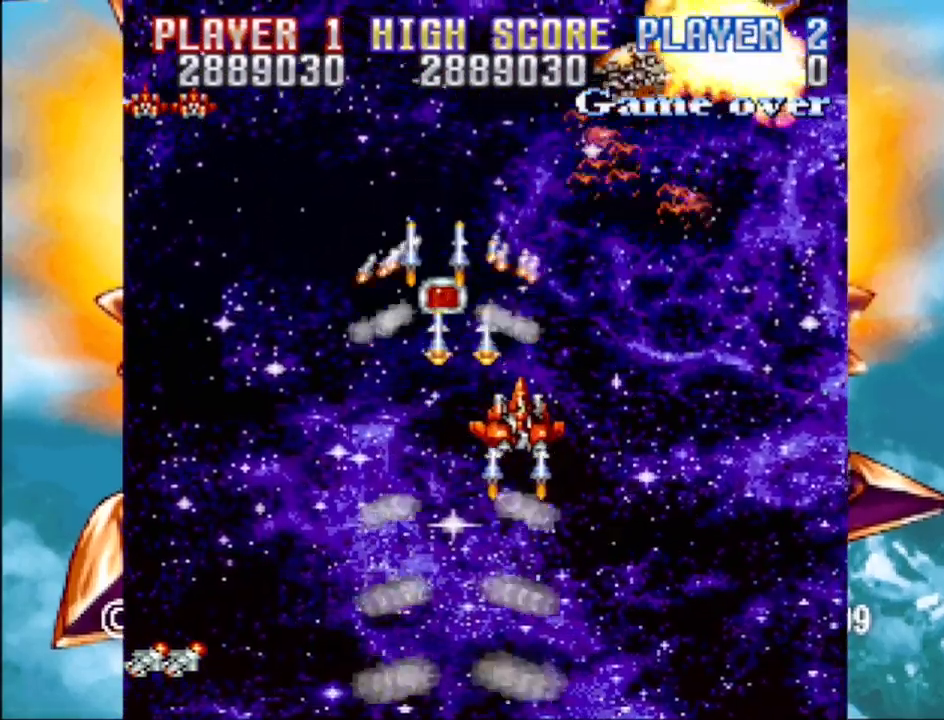
{"buttons": ["CROSS", "DPAD_DOWN", "DPAD_RIGHT"], "events": [[250, "DPAD_LEFT", "up"], [267, "DPAD_RIGHT", "down"], [267, "DPAD_UP", "up"], [300, "DPAD_DOWN", "down"]]}
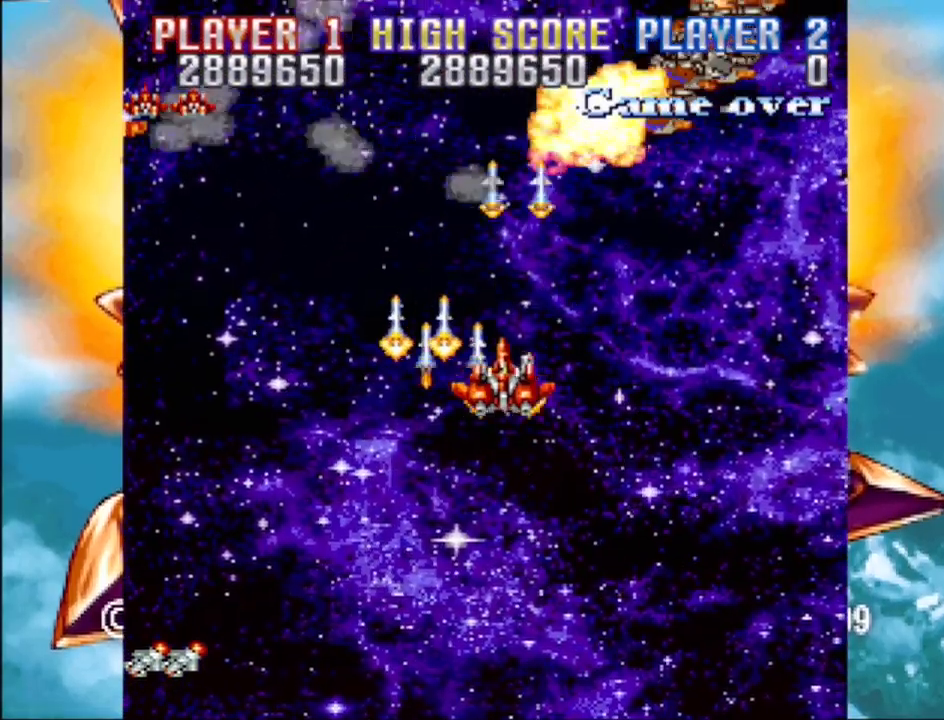
{"buttons": ["CROSS", "DPAD_LEFT"], "events": [[333, "DPAD_RIGHT", "up"], [350, "DPAD_LEFT", "down"], [400, "DPAD_DOWN", "up"]]}
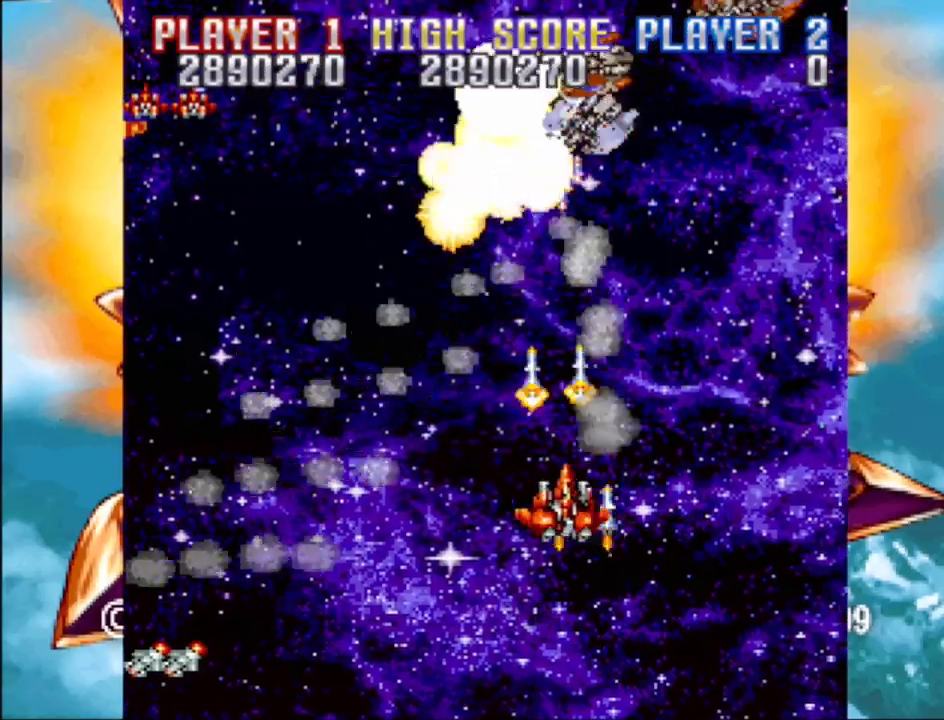
{"buttons": ["CROSS", "DPAD_UP", "DPAD_RIGHT"], "events": [[200, "DPAD_UP", "down"], [217, "DPAD_LEFT", "up"], [233, "DPAD_RIGHT", "down"]]}
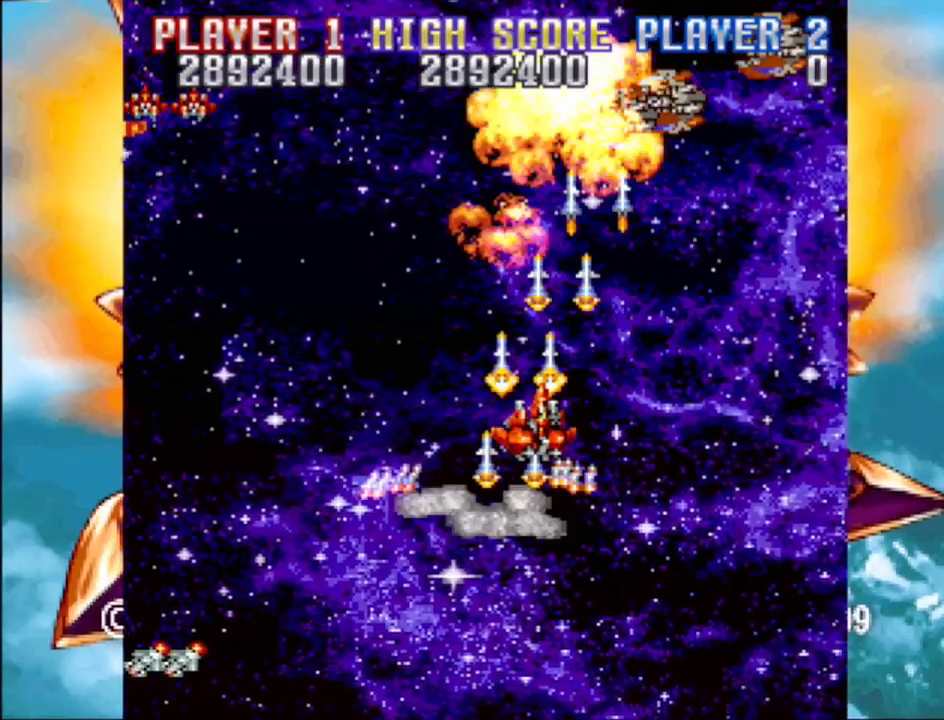
{"buttons": ["CROSS", "DPAD_LEFT"], "events": [[17, "DPAD_UP", "up"], [383, "DPAD_RIGHT", "up"], [433, "DPAD_LEFT", "down"]]}
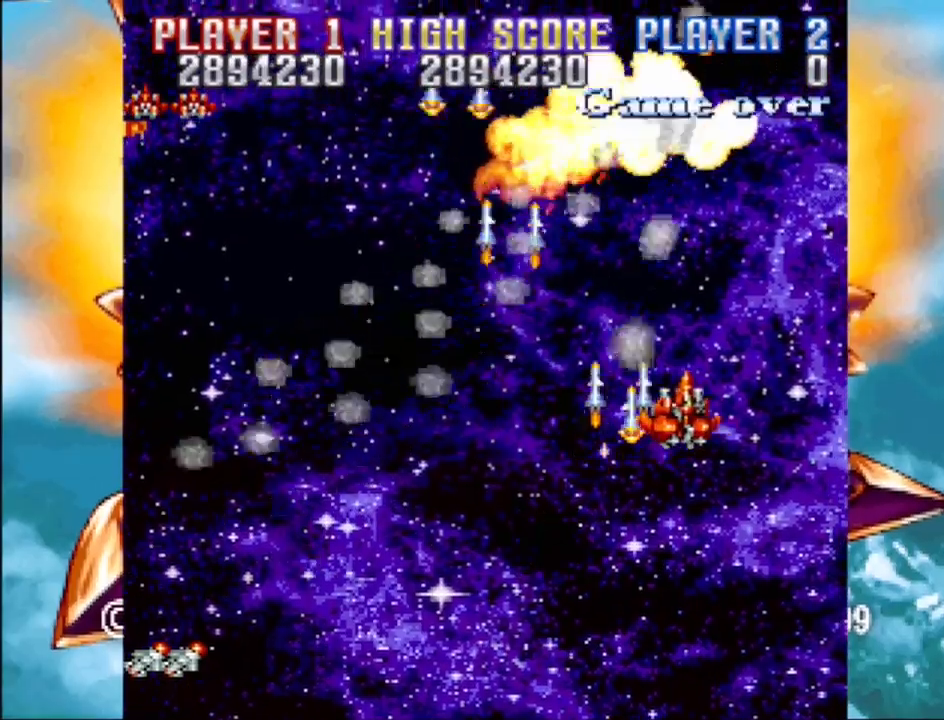
{"buttons": ["CROSS", "DPAD_DOWN", "DPAD_LEFT"], "events": [[467, "DPAD_DOWN", "down"]]}
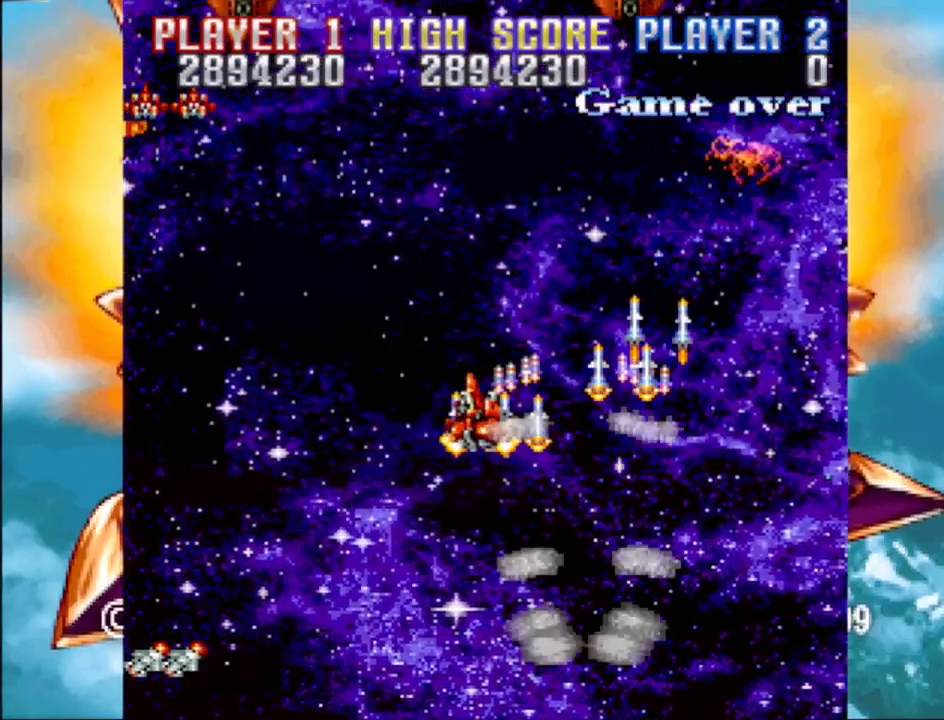
{"buttons": ["CROSS", "DPAD_LEFT"], "events": [[350, "DPAD_DOWN", "up"]]}
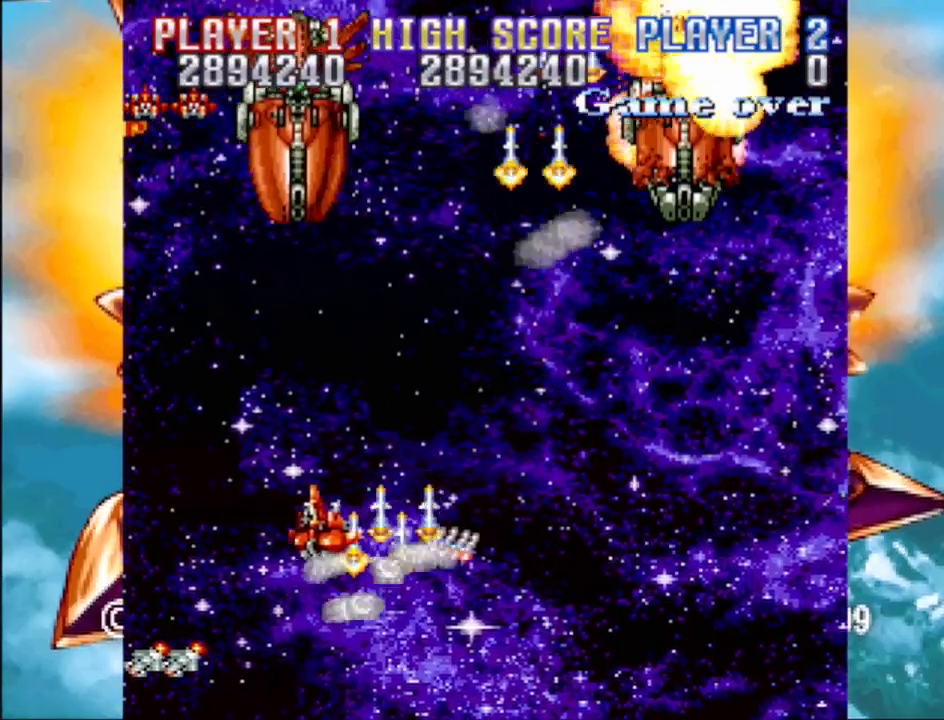
{"buttons": ["CROSS"], "events": [[33, "DPAD_LEFT", "up"]]}
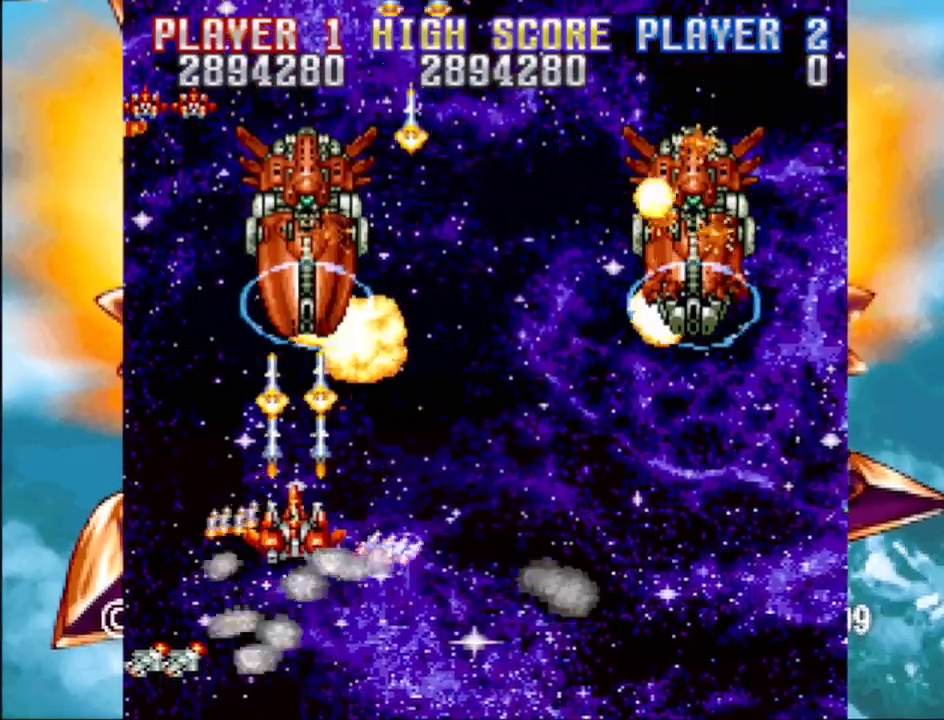
{"buttons": ["CROSS"], "events": [[117, "DPAD_DOWN", "down"], [117, "DPAD_RIGHT", "down"], [467, "DPAD_DOWN", "up"], [500, "DPAD_RIGHT", "up"]]}
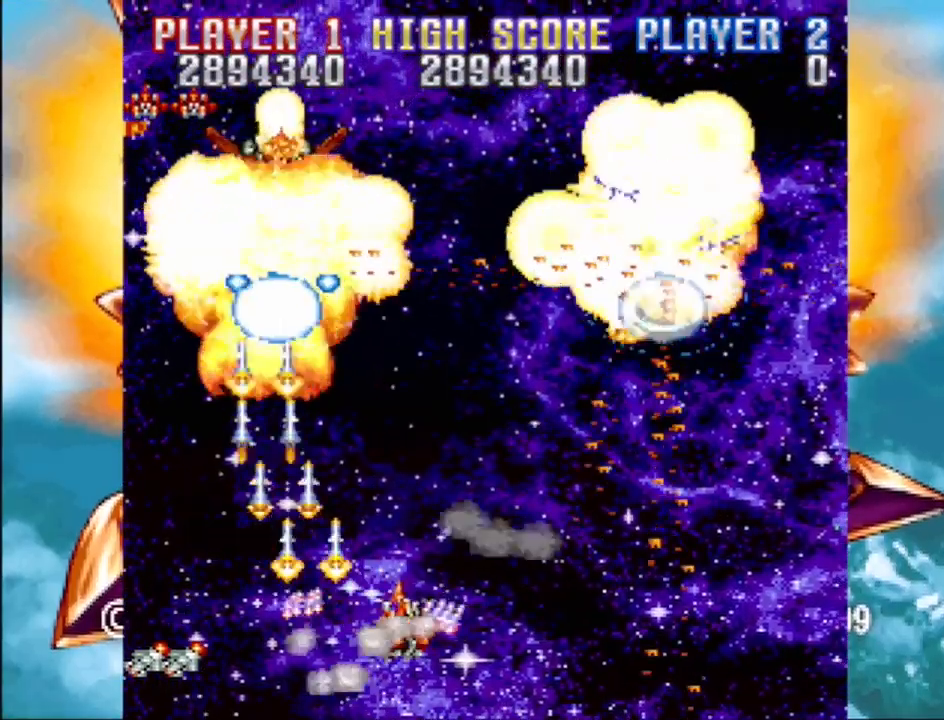
{"buttons": ["CROSS", "DPAD_RIGHT"], "events": [[133, "DPAD_RIGHT", "down"], [200, "DPAD_RIGHT", "up"], [483, "DPAD_RIGHT", "down"]]}
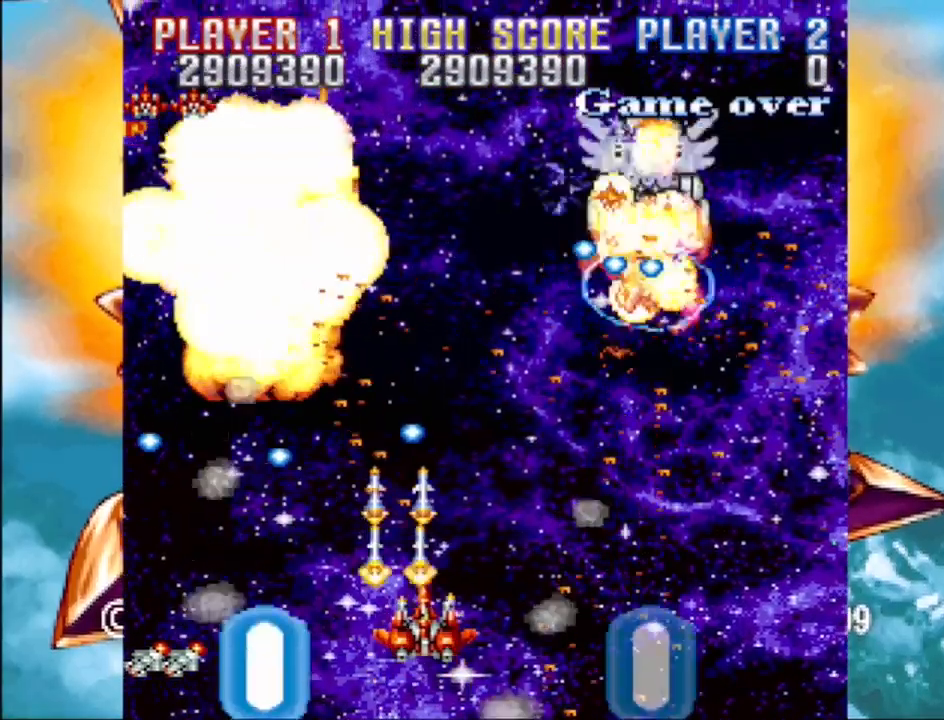
{"buttons": ["CROSS", "DPAD_RIGHT"], "events": [[33, "DPAD_RIGHT", "up"], [133, "DPAD_RIGHT", "down"]]}
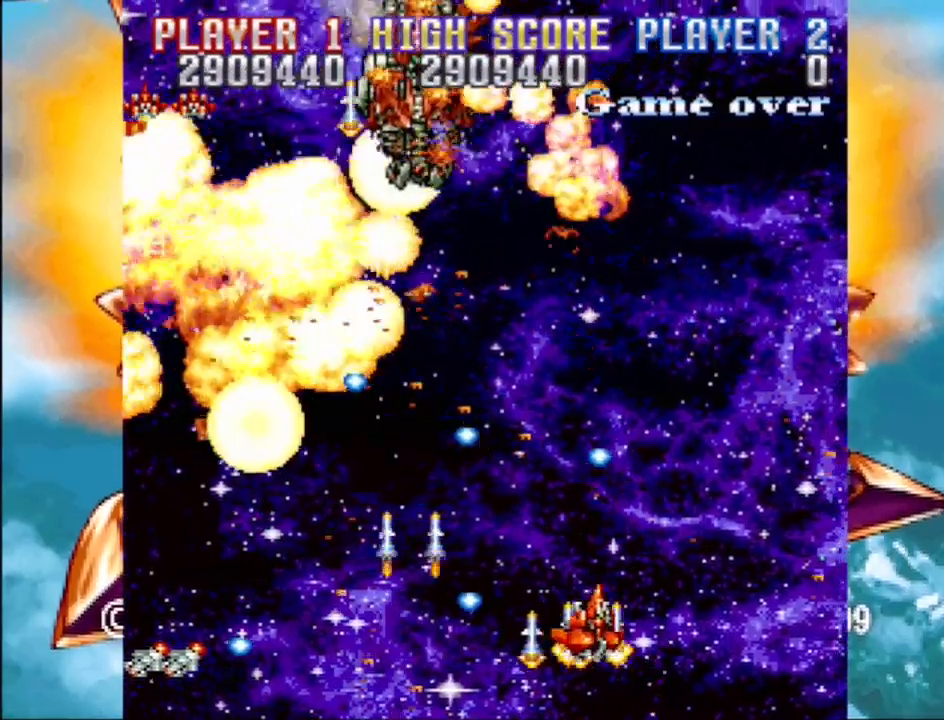
{"buttons": ["CROSS", "DPAD_UP", "DPAD_LEFT"], "events": [[217, "DPAD_RIGHT", "up"], [300, "DPAD_LEFT", "down"], [317, "DPAD_UP", "down"]]}
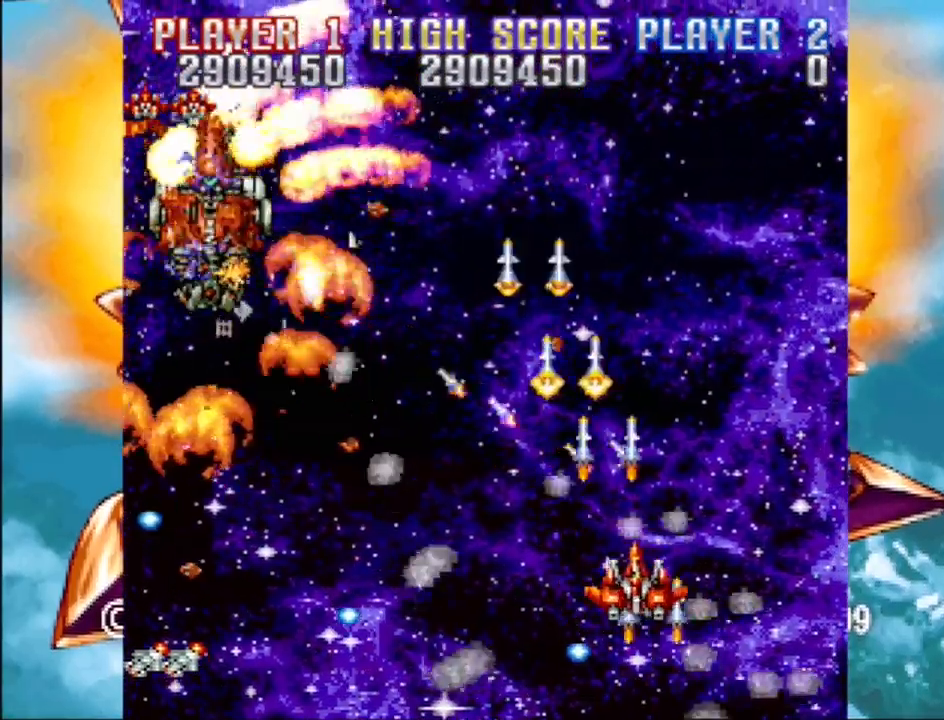
{"buttons": ["CROSS"], "events": [[117, "DPAD_UP", "up"], [500, "DPAD_LEFT", "up"]]}
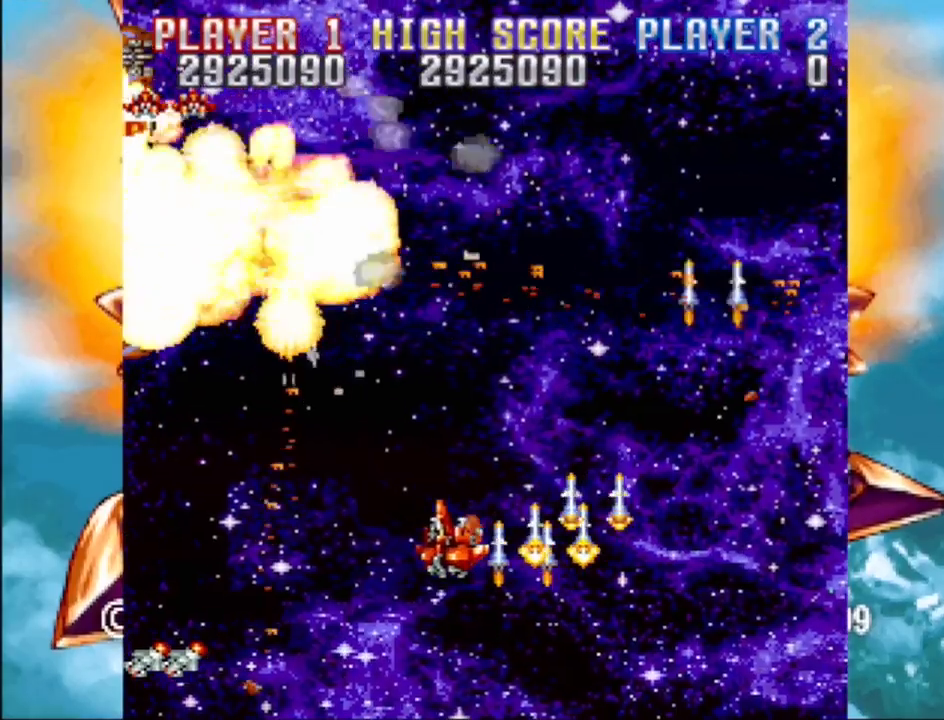
{"buttons": ["CROSS", "DPAD_LEFT"], "events": [[250, "DPAD_DOWN", "down"], [350, "DPAD_LEFT", "down"], [433, "DPAD_DOWN", "up"]]}
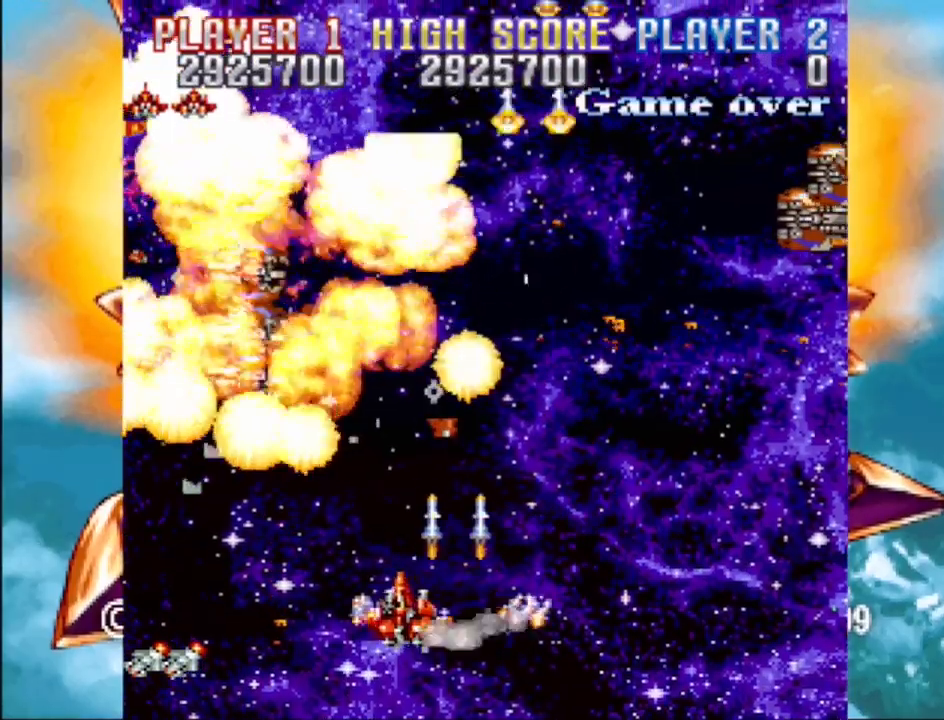
{"buttons": ["CROSS", "DPAD_RIGHT"], "events": [[200, "DPAD_DOWN", "down"], [200, "DPAD_LEFT", "up"], [217, "DPAD_RIGHT", "down"], [233, "DPAD_DOWN", "up"], [317, "DPAD_UP", "down"], [350, "DPAD_UP", "up"]]}
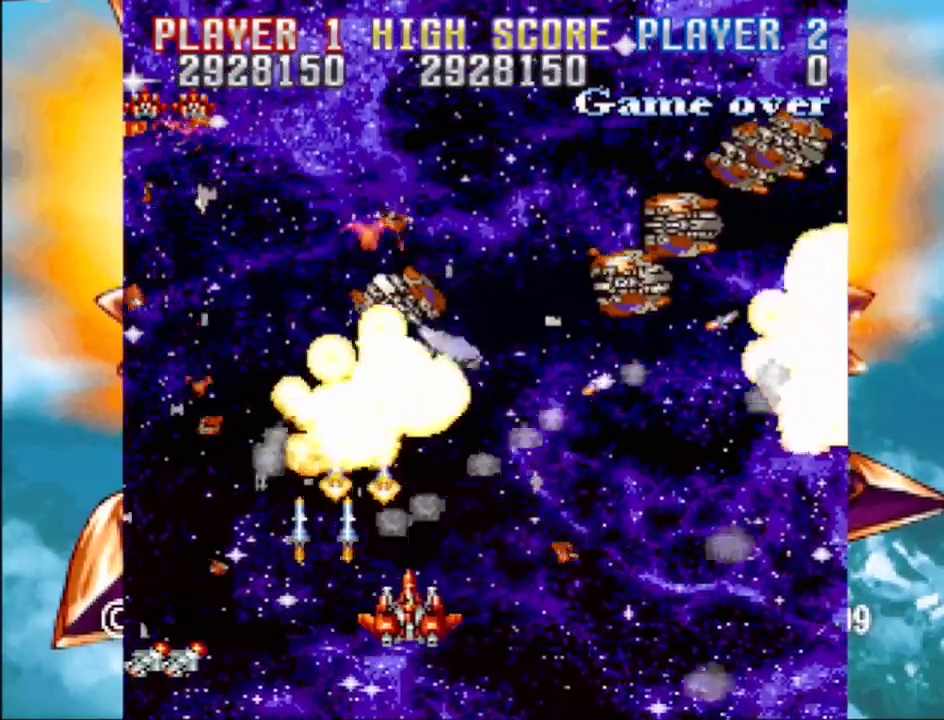
{"buttons": ["CROSS", "DPAD_LEFT"], "events": [[283, "DPAD_DOWN", "down"], [283, "DPAD_RIGHT", "up"], [300, "DPAD_DOWN", "up"], [300, "DPAD_LEFT", "down"]]}
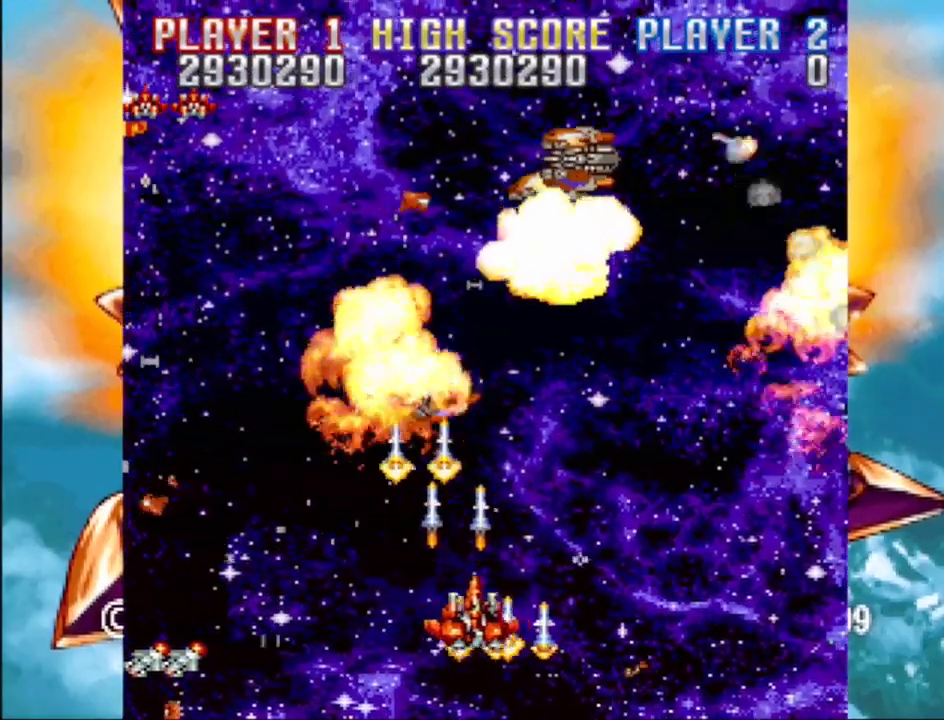
{"buttons": ["CROSS", "DPAD_UP"], "events": [[200, "DPAD_DOWN", "down"], [200, "DPAD_LEFT", "up"], [200, "DPAD_RIGHT", "down"], [217, "DPAD_DOWN", "up"], [450, "DPAD_RIGHT", "up"], [500, "DPAD_UP", "down"]]}